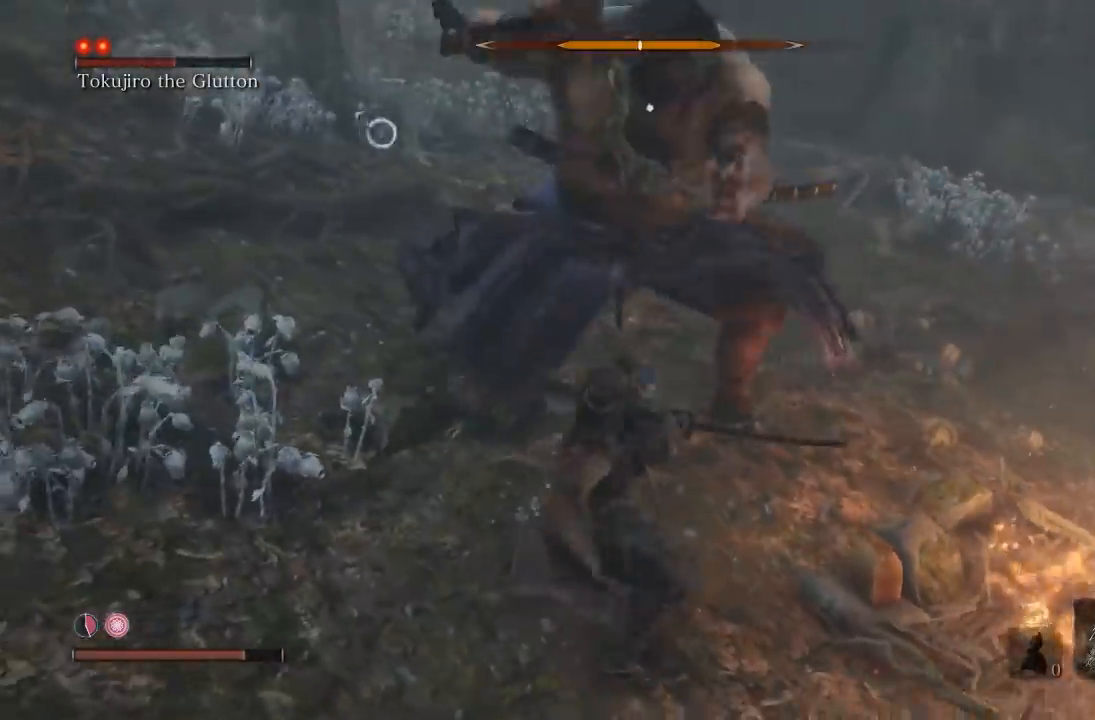
Gameplay with a controller (Xbox layout); each line is a JSON object with the inputs held at the frame after it. "button_events" lists button changes between this image and that frame as [ms after this image, input, new state], when the widget could be followed in between (sticks are given only as held states). This document gives stick clicks only as held states, not as events.
{"buttons": [], "left_stick": "down-left", "right_stick": "center", "button_events": []}
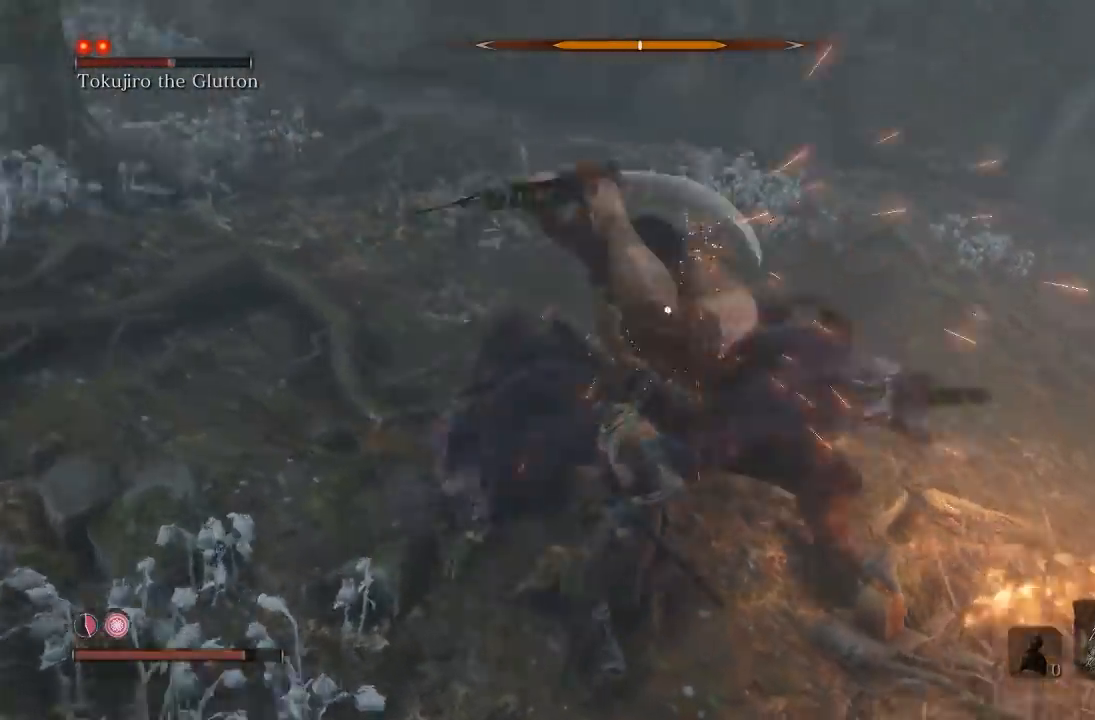
{"buttons": ["L1"], "left_stick": "down", "right_stick": "center", "button_events": [[417, "L1", "down"]]}
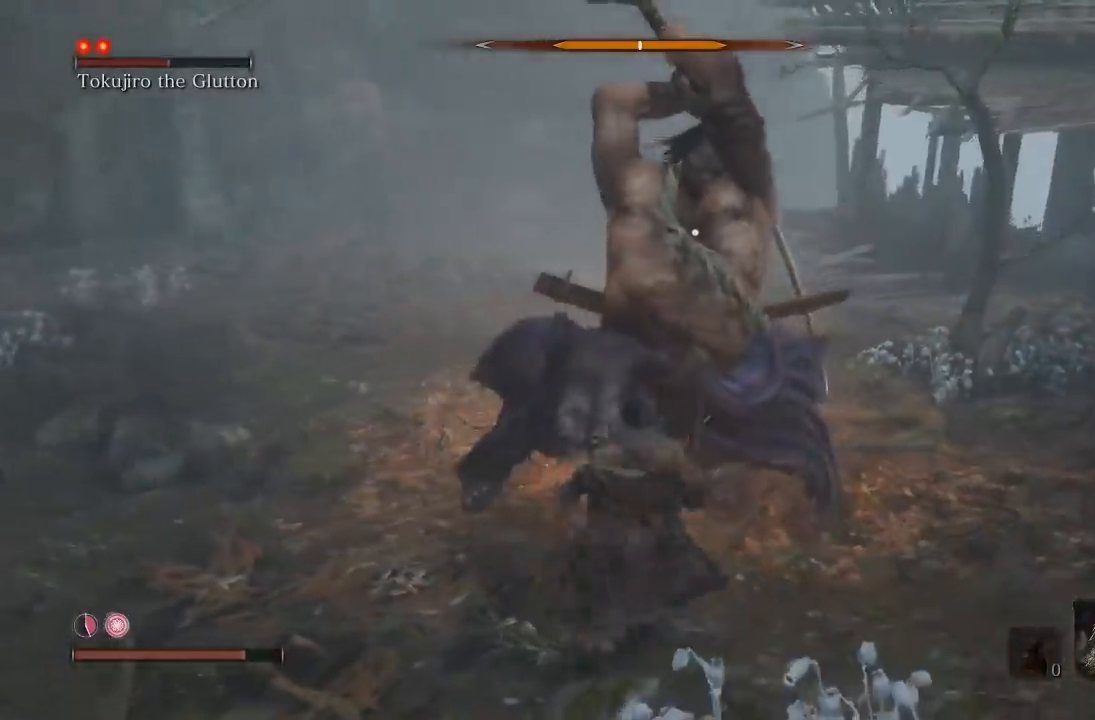
{"buttons": [], "left_stick": "down", "right_stick": "center", "button_events": [[183, "L1", "up"], [300, "L1", "down"], [483, "L1", "up"]]}
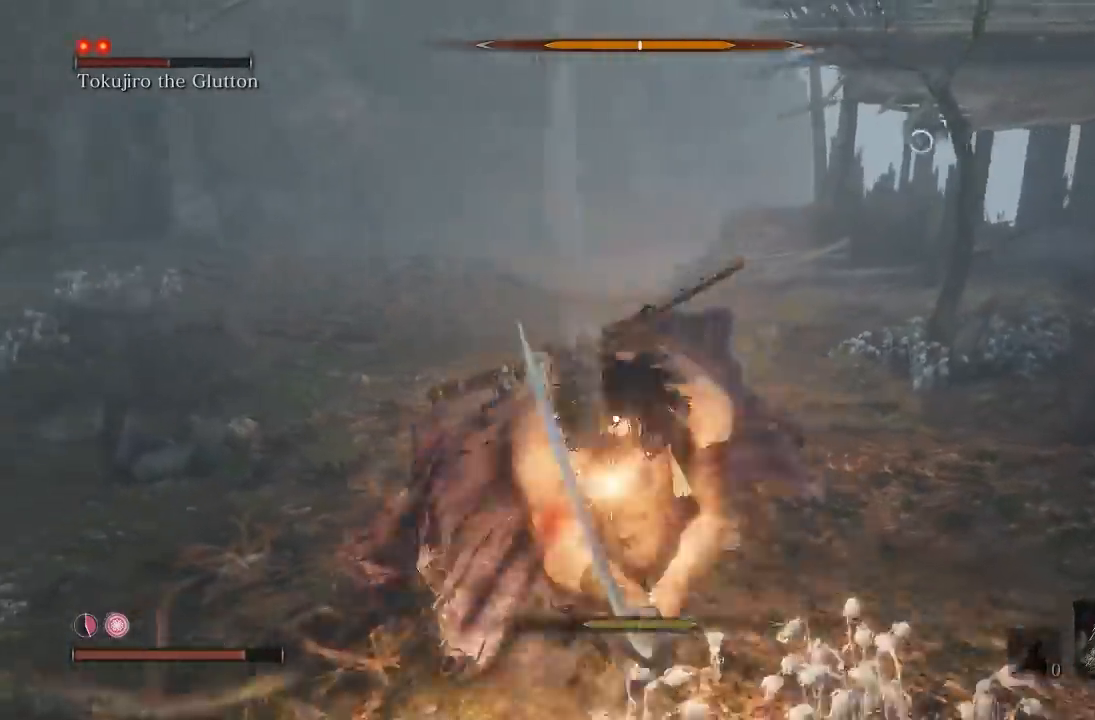
{"buttons": [], "left_stick": "down", "right_stick": "center", "button_events": []}
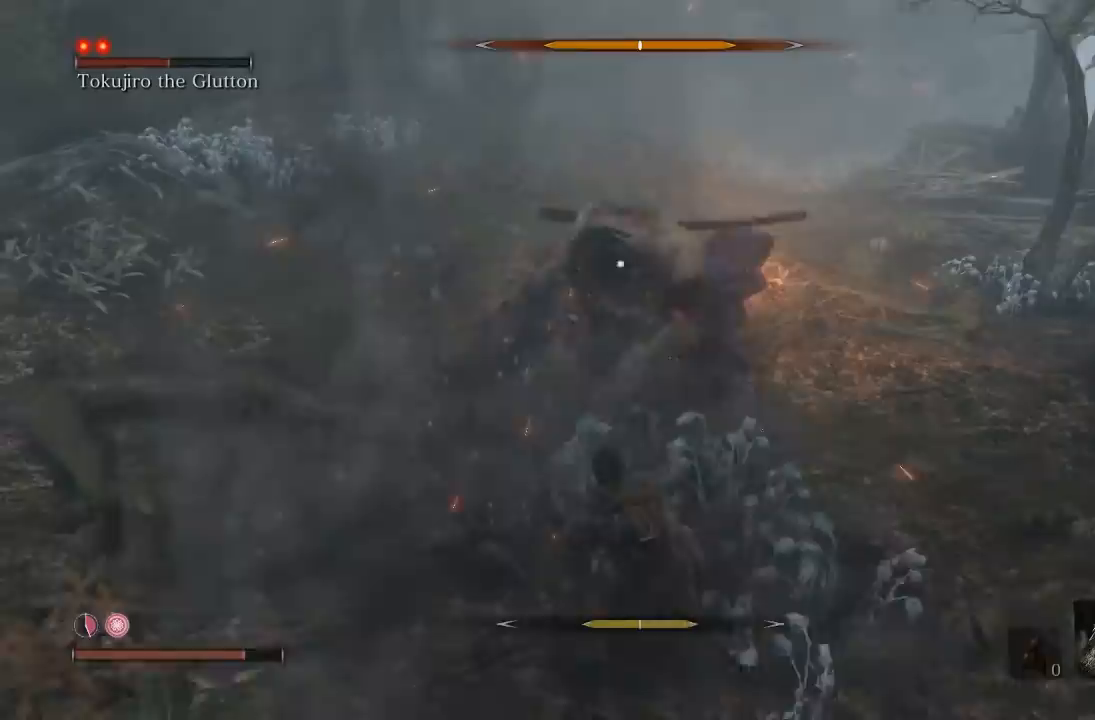
{"buttons": [], "left_stick": "down-left", "right_stick": "center", "button_events": []}
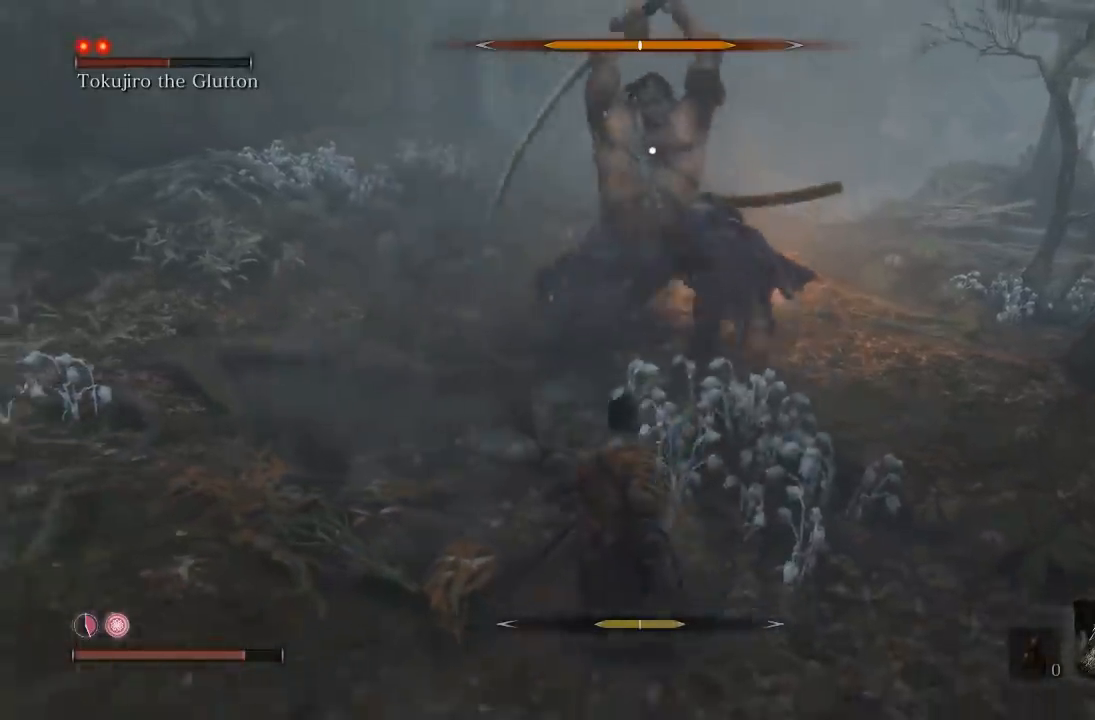
{"buttons": ["L1"], "left_stick": "up-left", "right_stick": "center", "button_events": [[417, "L1", "down"]]}
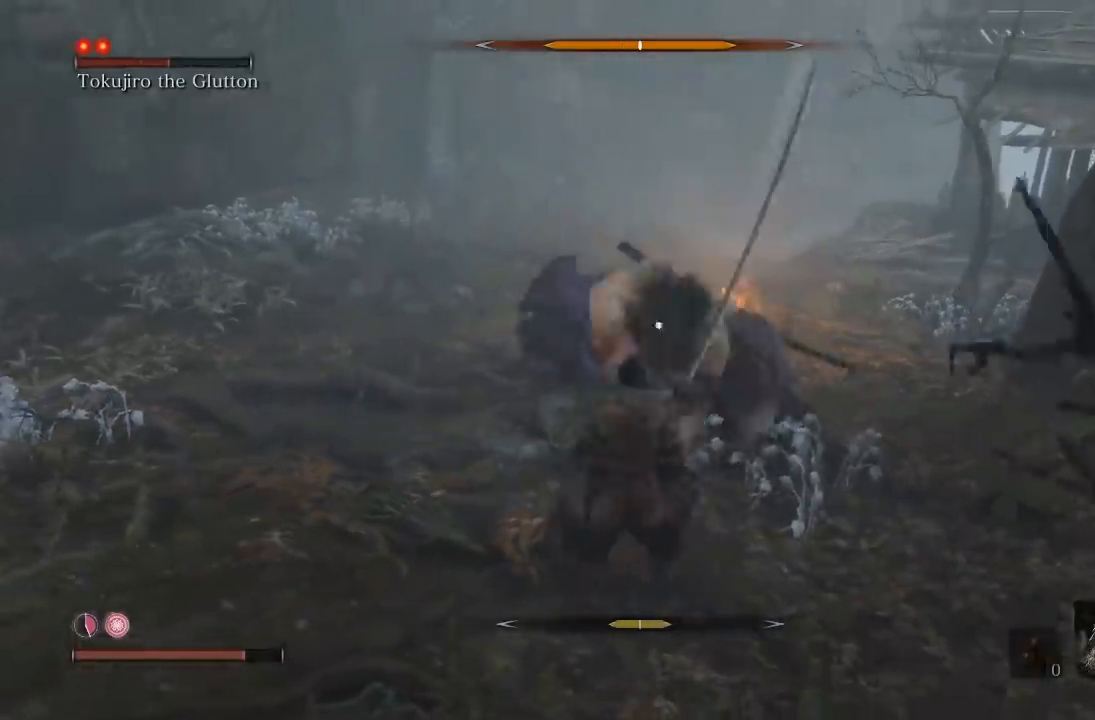
{"buttons": [], "left_stick": "up", "right_stick": "center", "button_events": [[83, "L1", "up"]]}
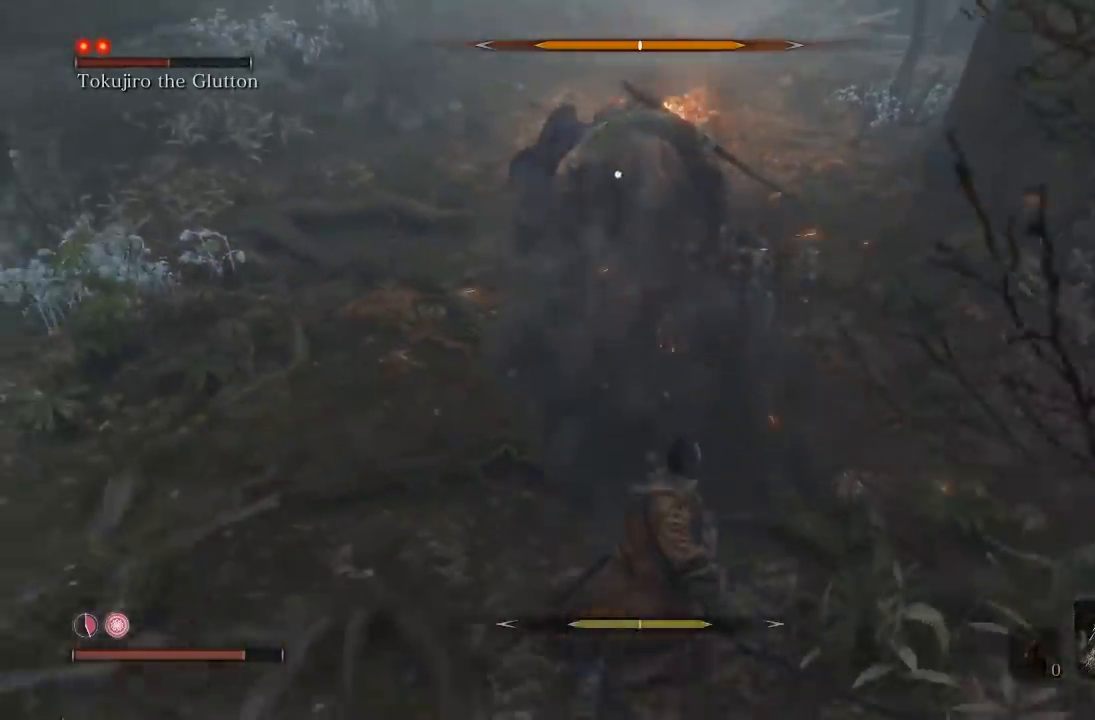
{"buttons": [], "left_stick": "up", "right_stick": "center", "button_events": []}
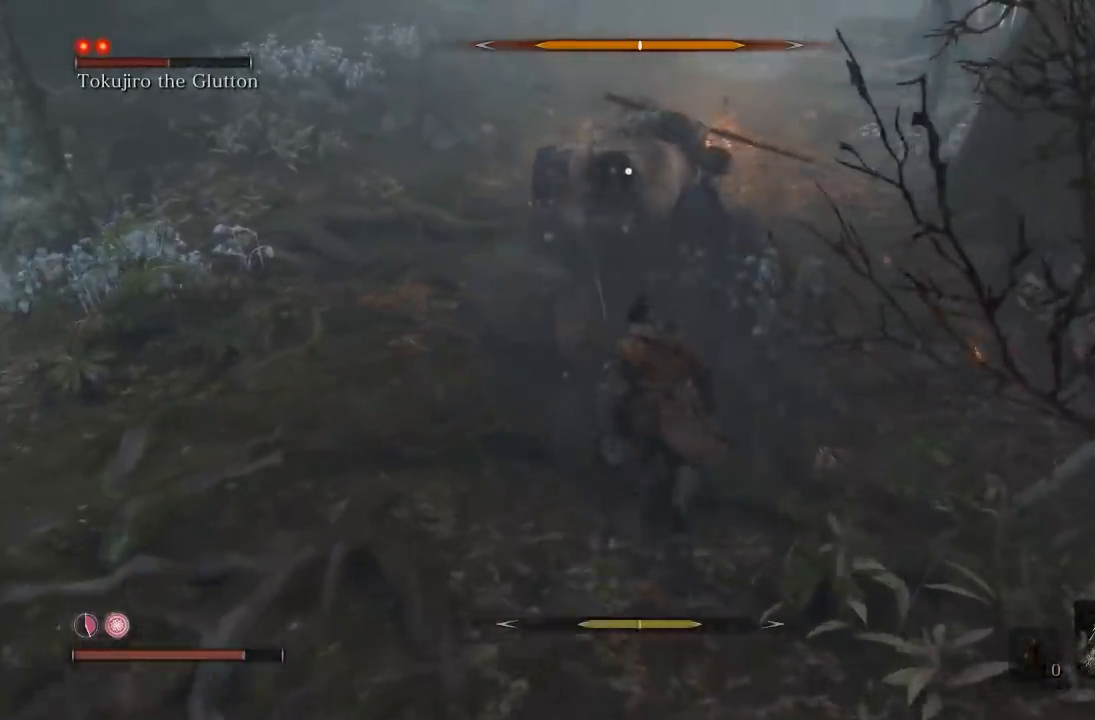
{"buttons": [], "left_stick": "left", "right_stick": "center", "button_events": [[217, "R1", "down"], [300, "R1", "up"]]}
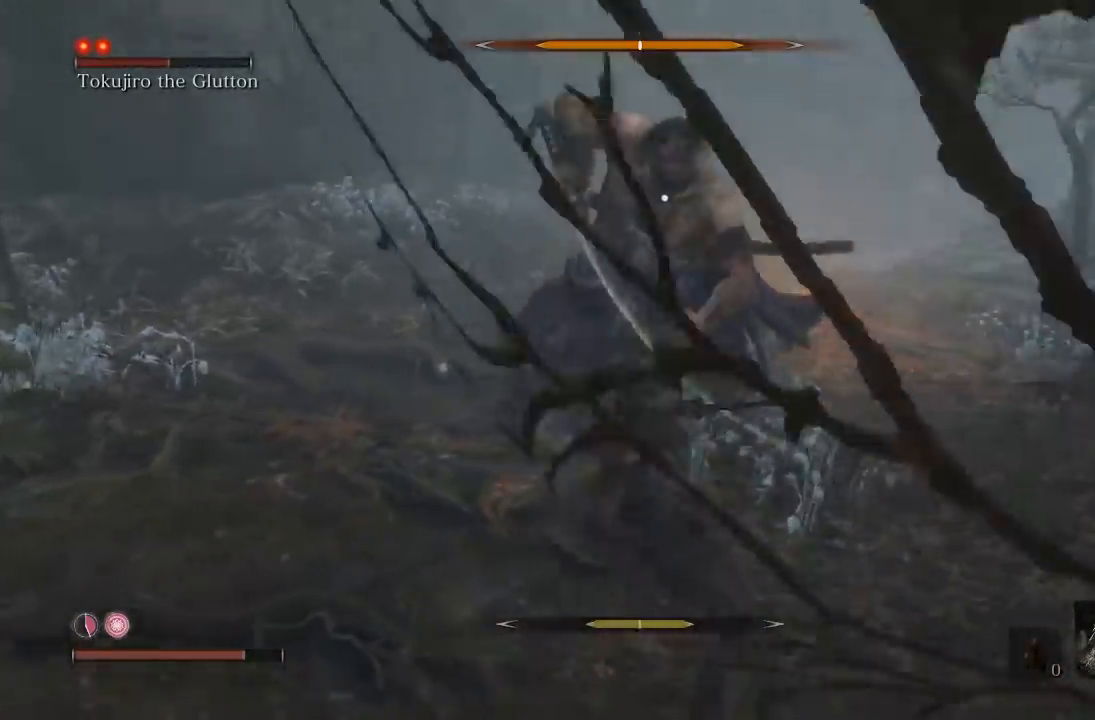
{"buttons": [], "left_stick": "down", "right_stick": "center", "button_events": [[217, "R1", "down"], [317, "R1", "up"]]}
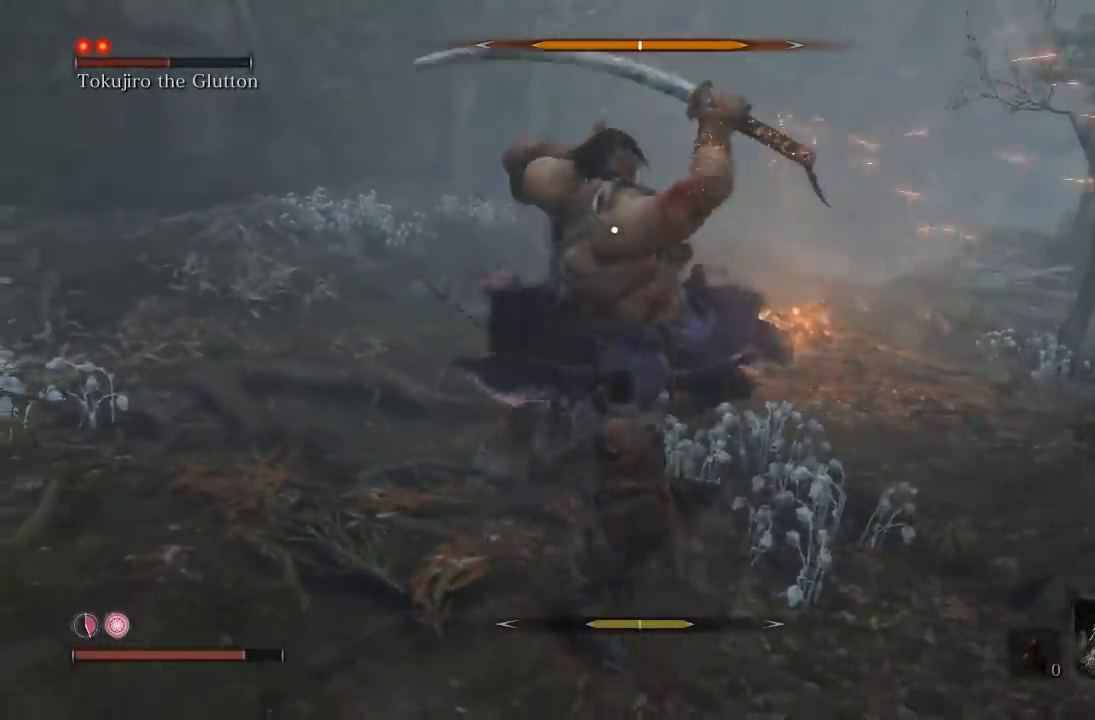
{"buttons": [], "left_stick": "down", "right_stick": "center", "button_events": []}
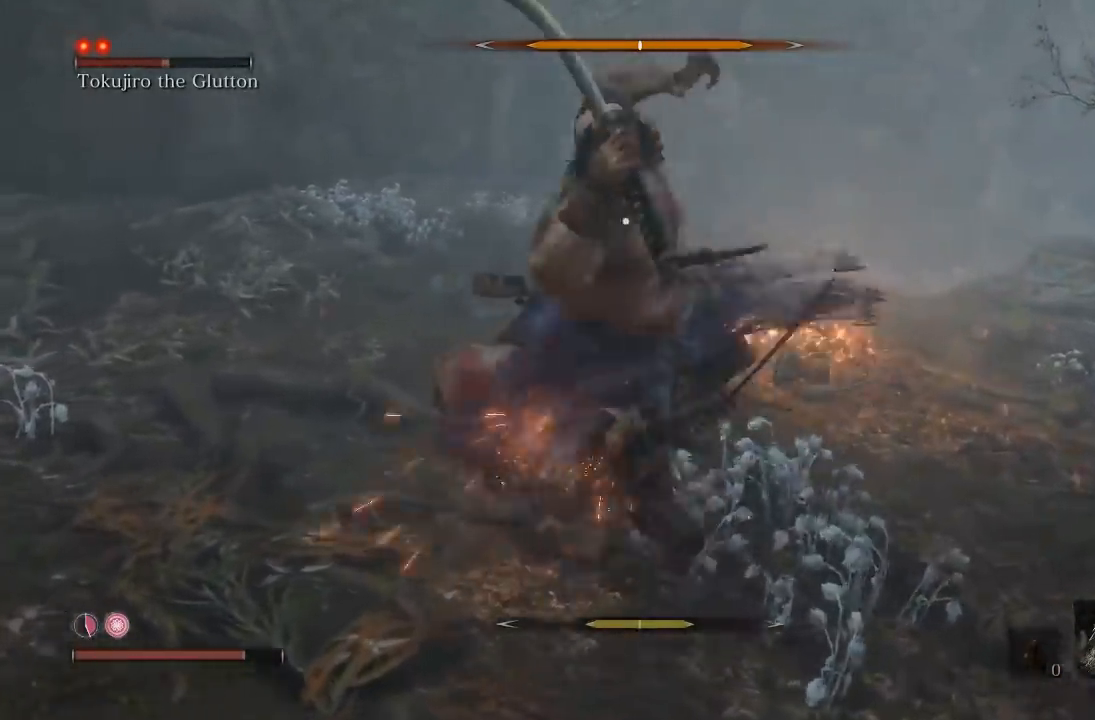
{"buttons": [], "left_stick": "down", "right_stick": "center", "button_events": []}
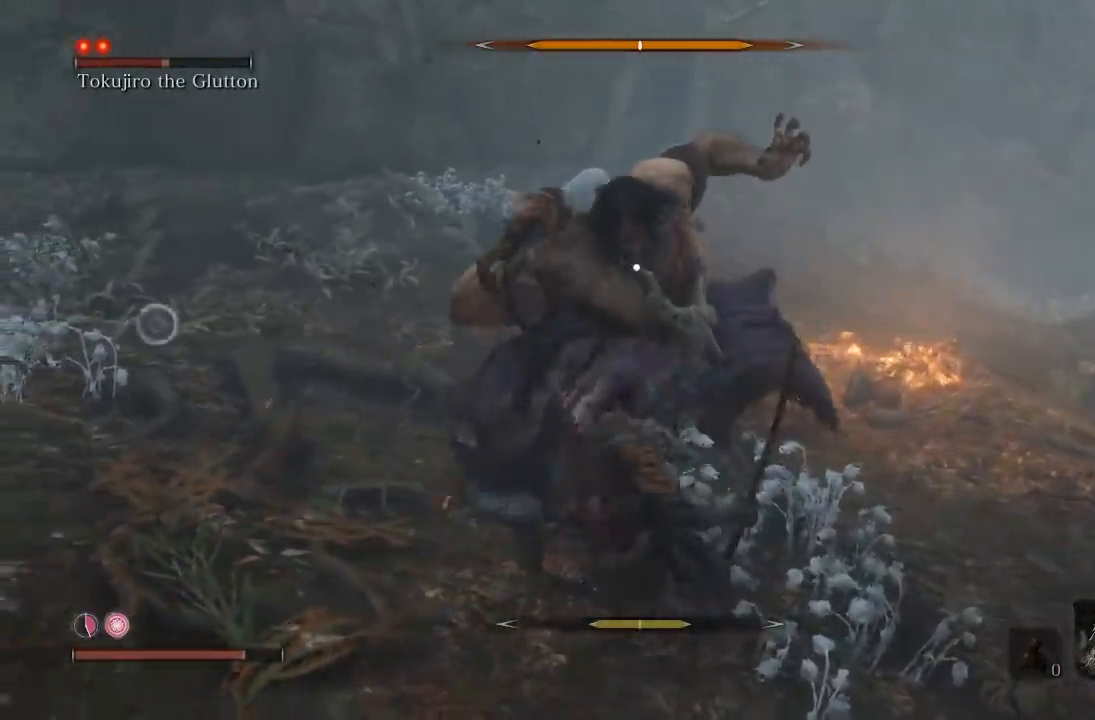
{"buttons": ["L3"], "left_stick": "down", "right_stick": "center", "button_events": [[183, "B", "down"], [367, "B", "up"]]}
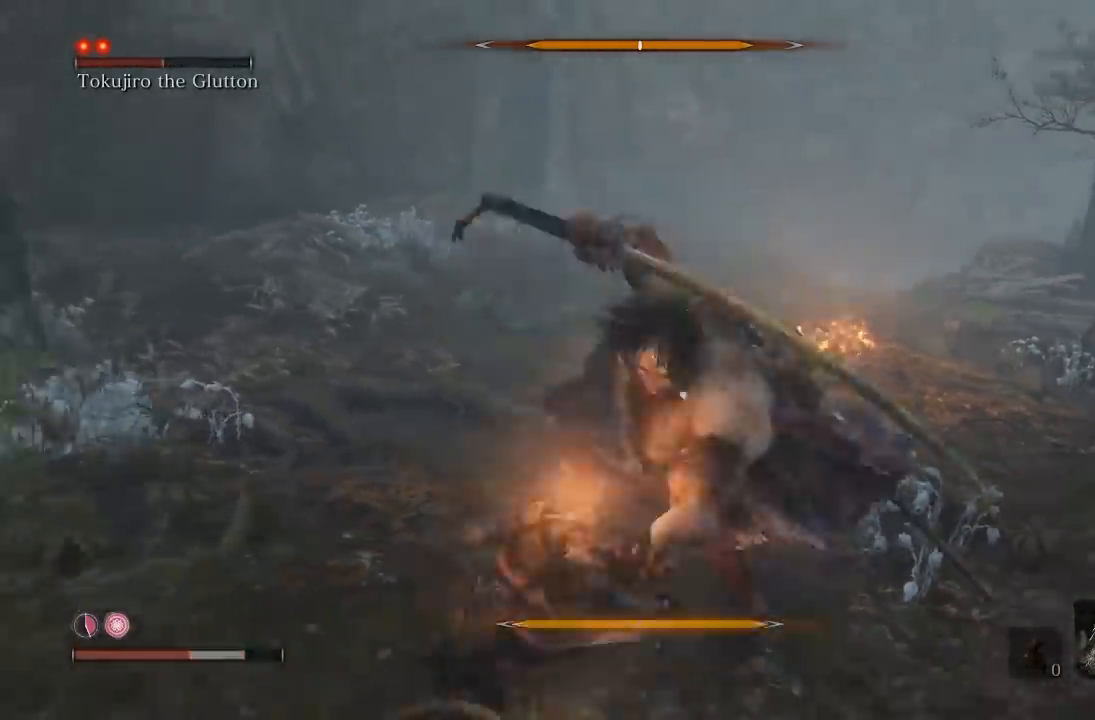
{"buttons": [], "left_stick": "down", "right_stick": "center", "button_events": []}
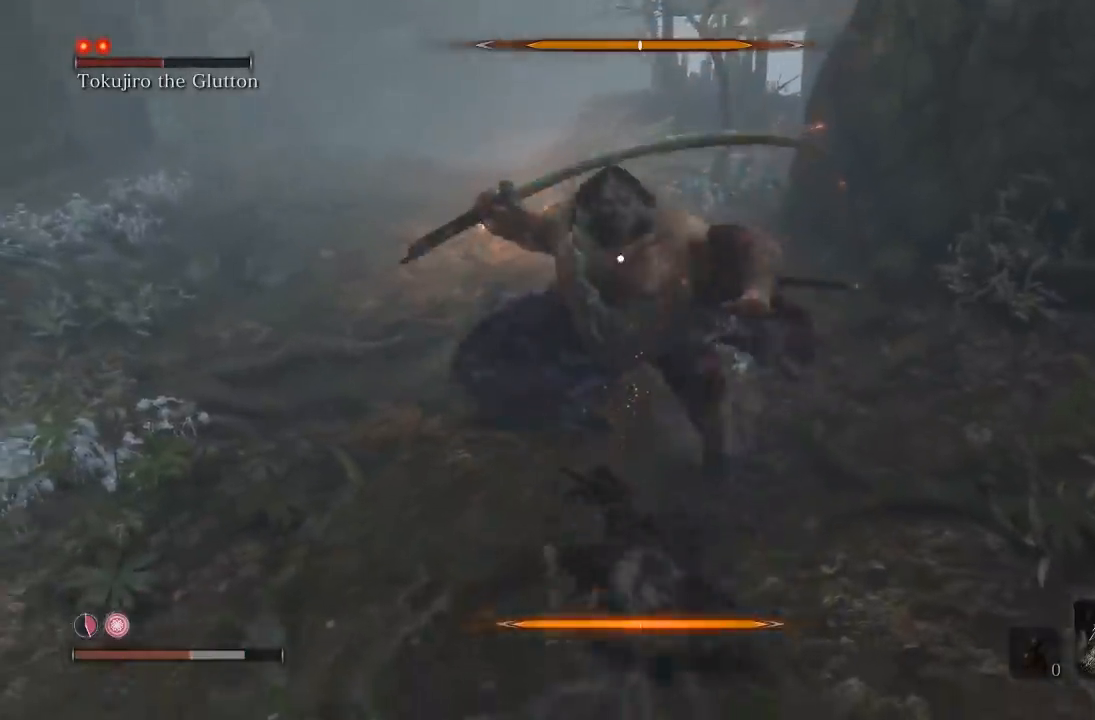
{"buttons": [], "left_stick": "down", "right_stick": "center", "button_events": [[100, "B", "down"], [217, "B", "up"], [267, "B", "down"], [367, "B", "up"]]}
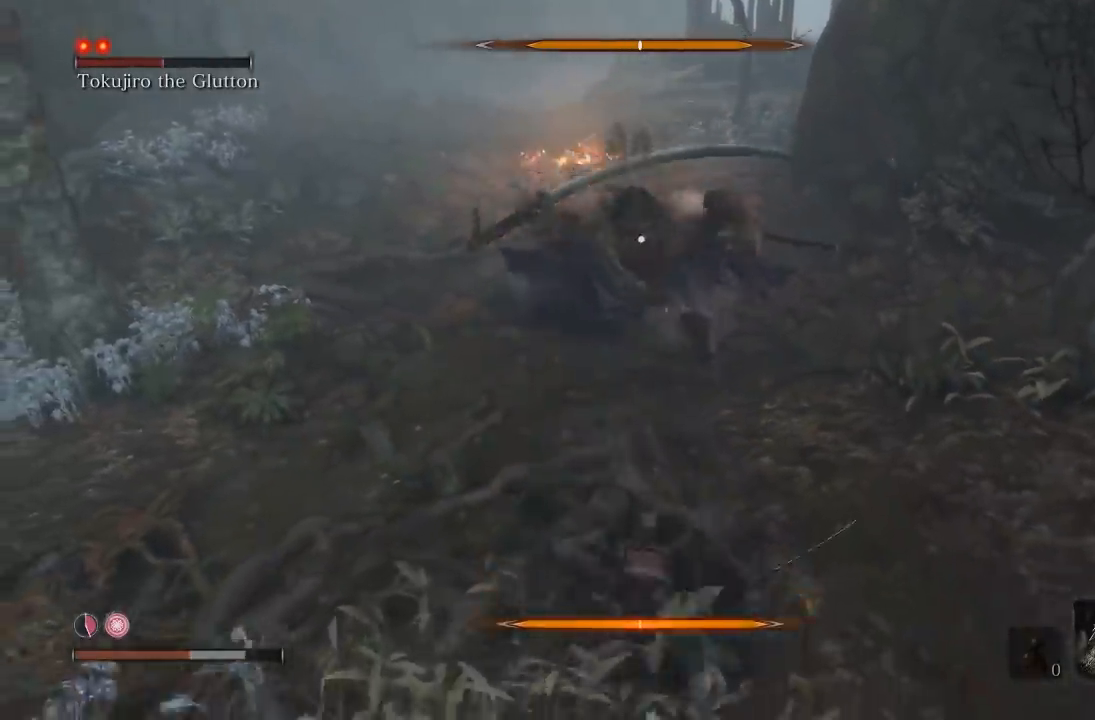
{"buttons": [], "left_stick": "down", "right_stick": "center", "button_events": []}
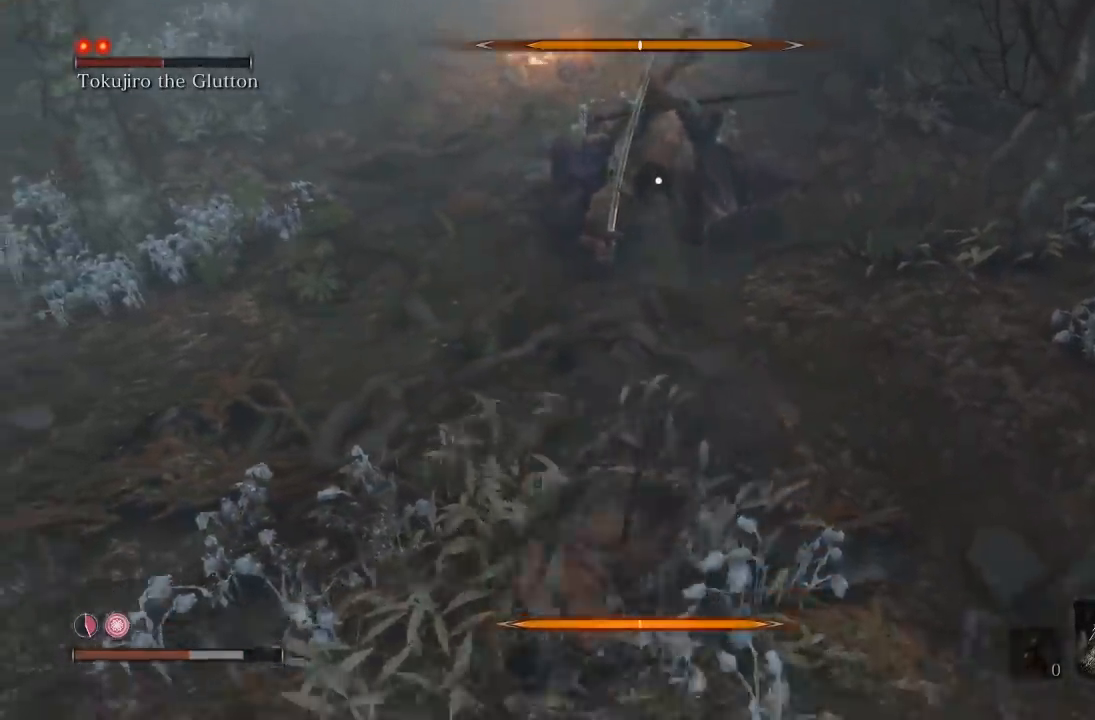
{"buttons": [], "left_stick": "down", "right_stick": "center", "button_events": [[350, "DPAD_UP", "down"], [483, "DPAD_UP", "up"]]}
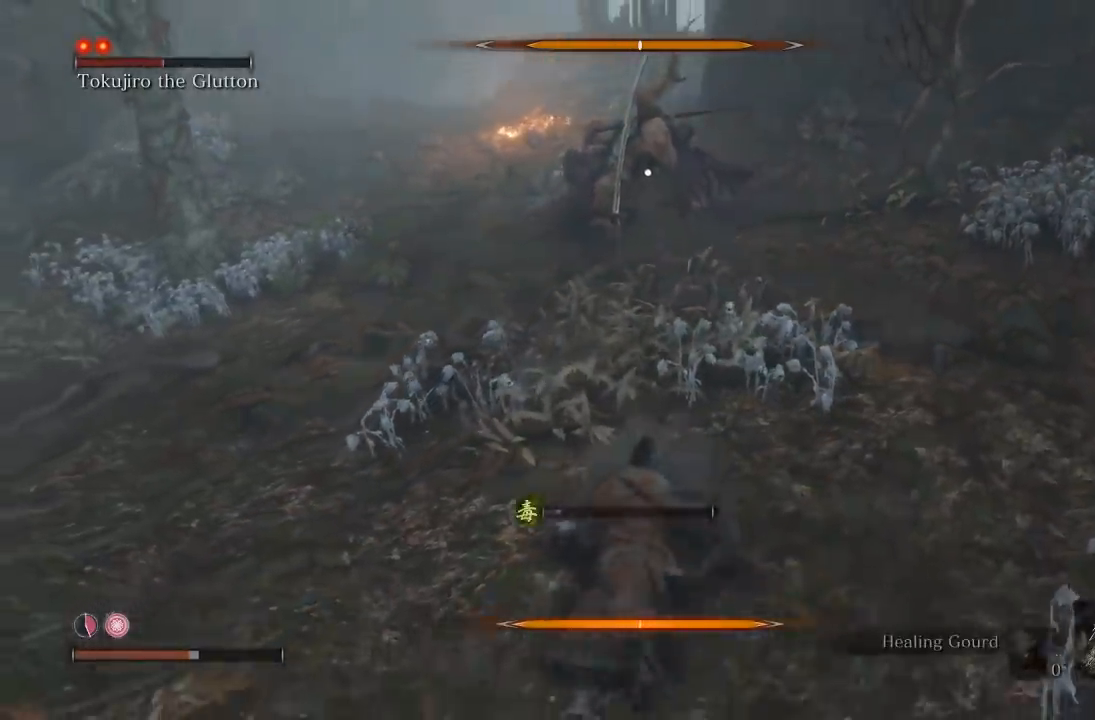
{"buttons": [], "left_stick": "left", "right_stick": "center", "button_events": []}
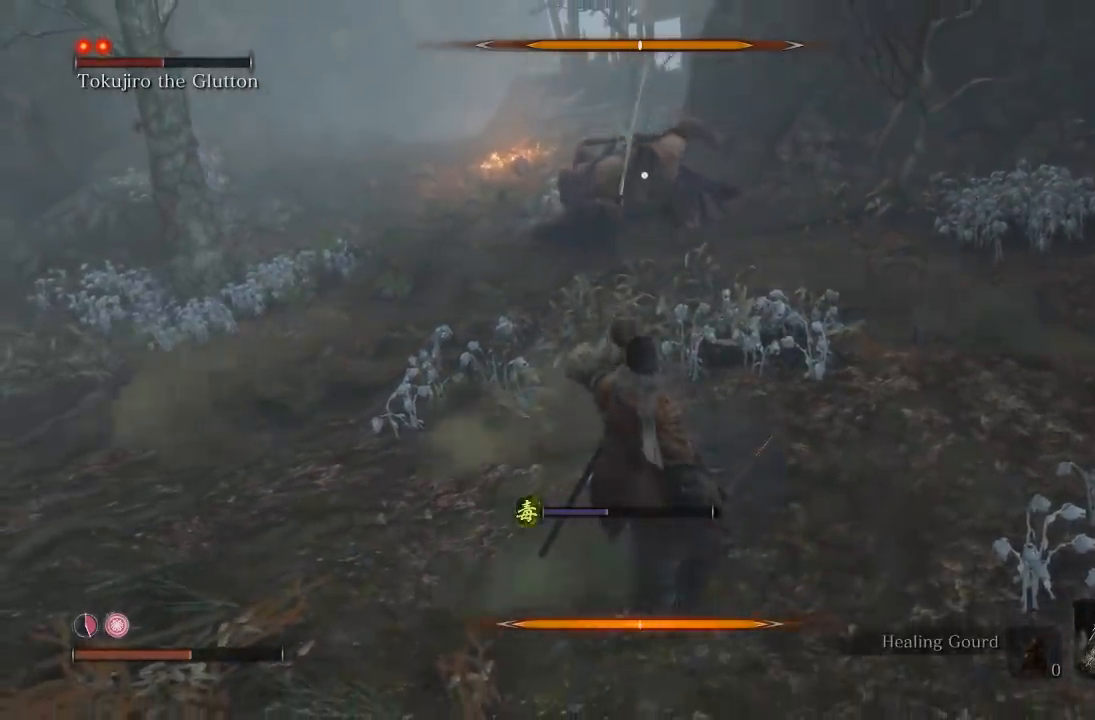
{"buttons": [], "left_stick": "left", "right_stick": "center", "button_events": []}
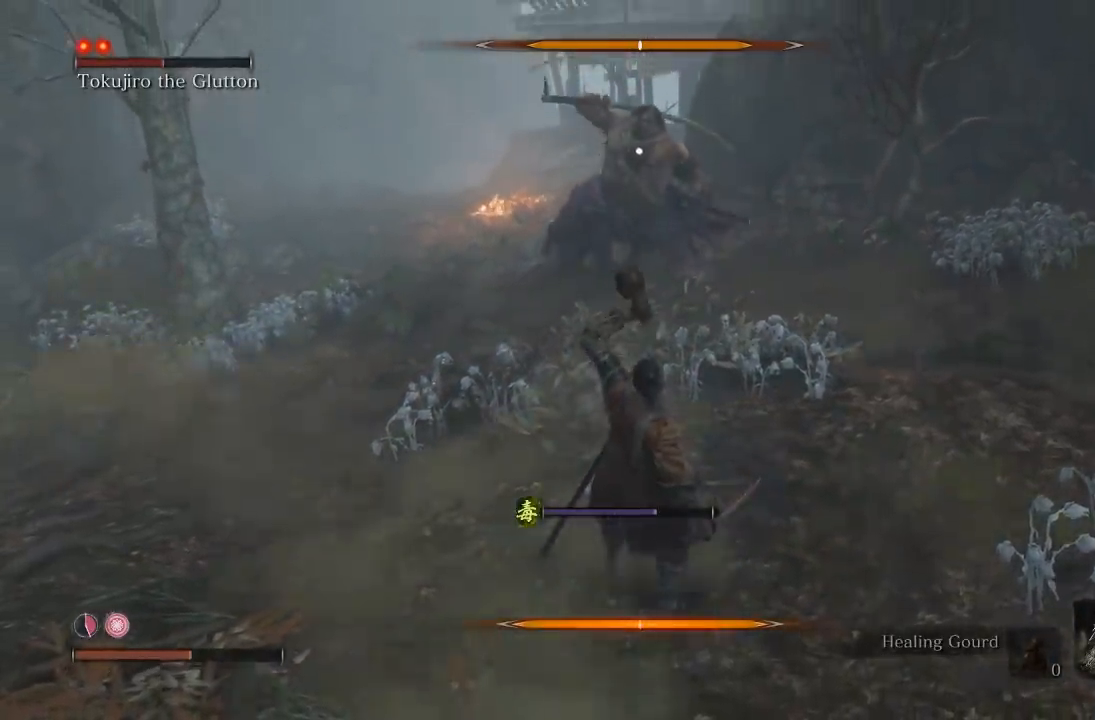
{"buttons": [], "left_stick": "down-left", "right_stick": "center", "button_events": []}
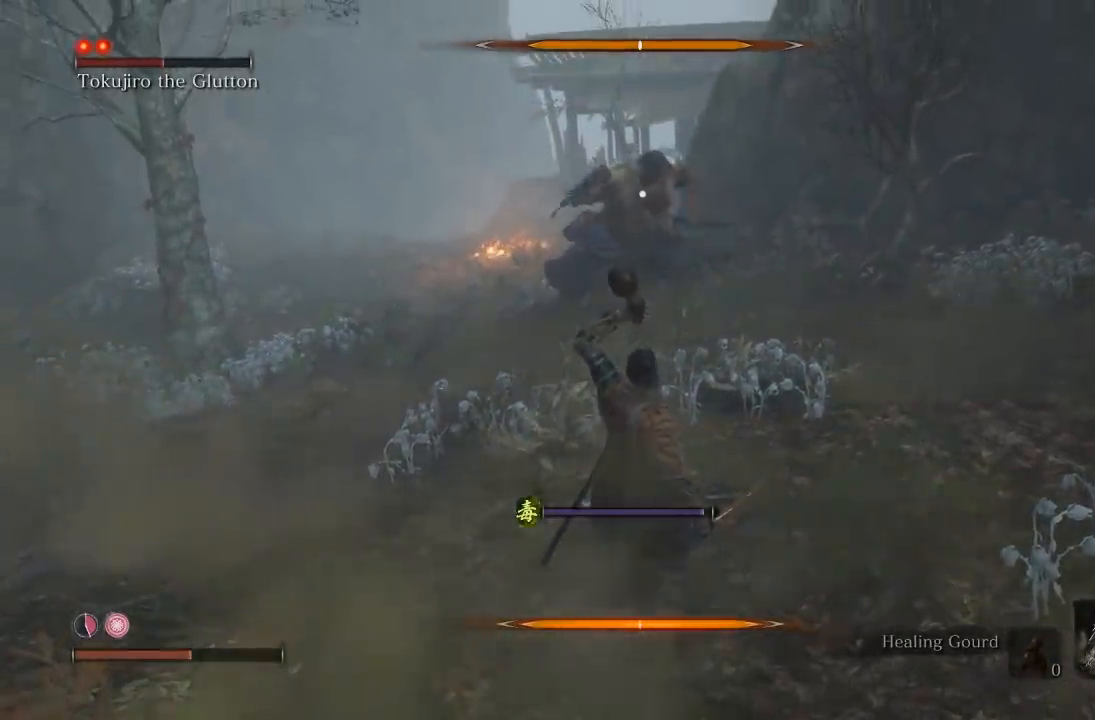
{"buttons": [], "left_stick": "down-left", "right_stick": "center", "button_events": []}
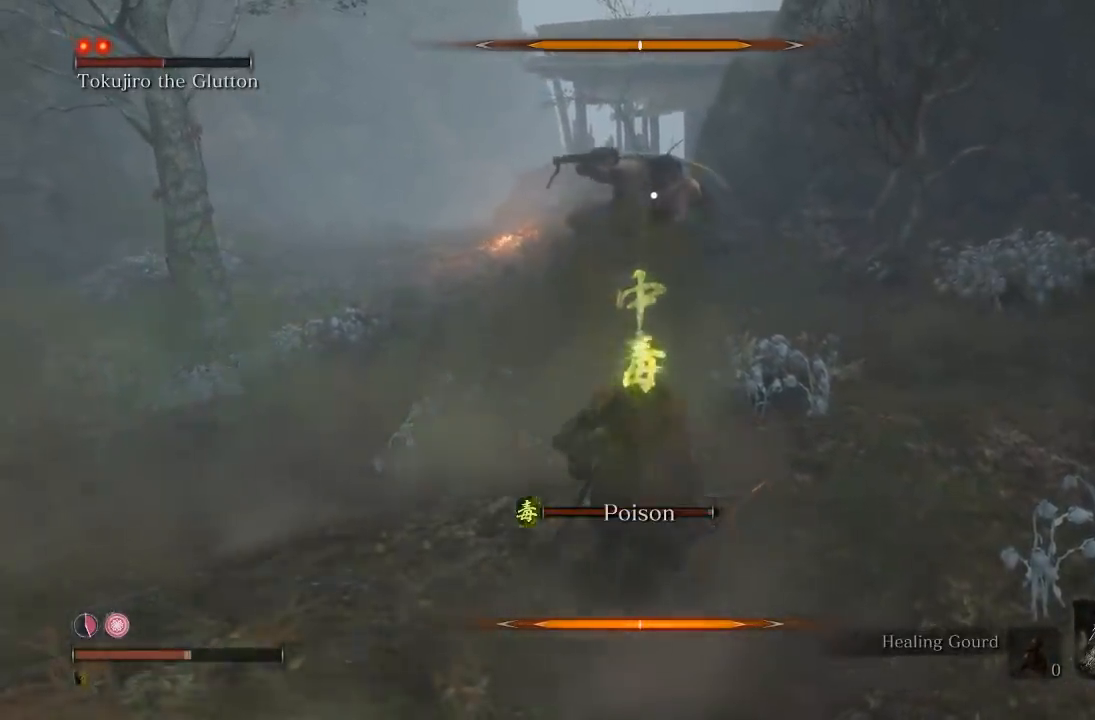
{"buttons": [], "left_stick": "center", "right_stick": "center", "button_events": []}
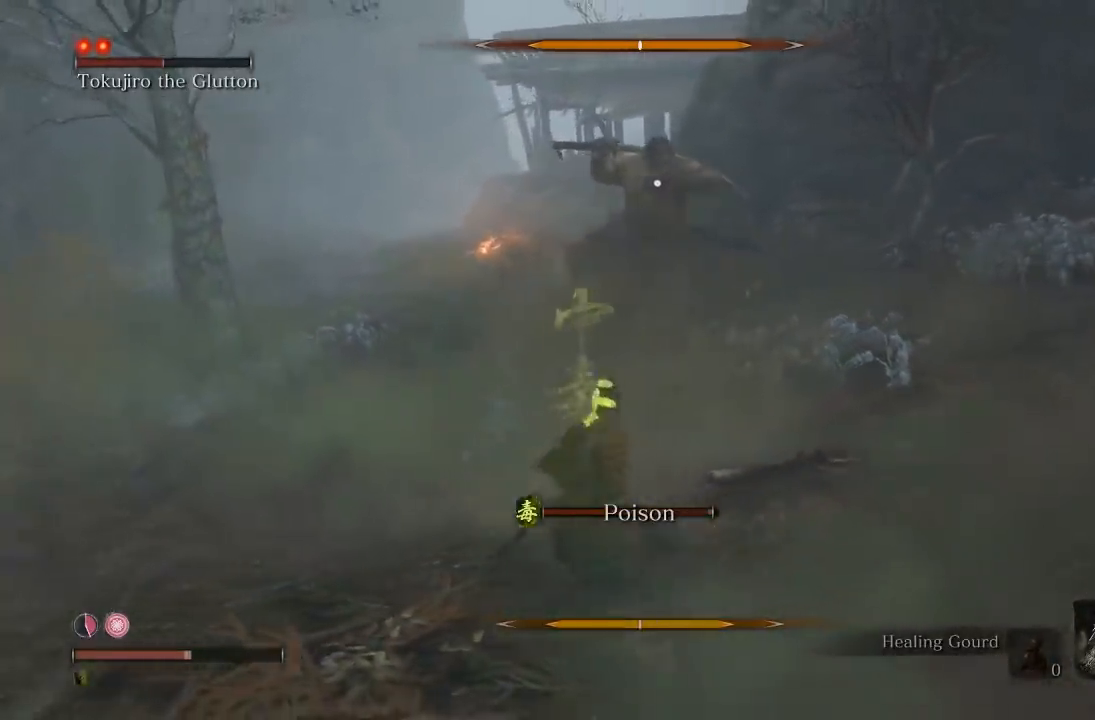
{"buttons": [], "left_stick": "center", "right_stick": "center", "button_events": [[50, "DPAD_LEFT", "down"], [167, "DPAD_LEFT", "up"]]}
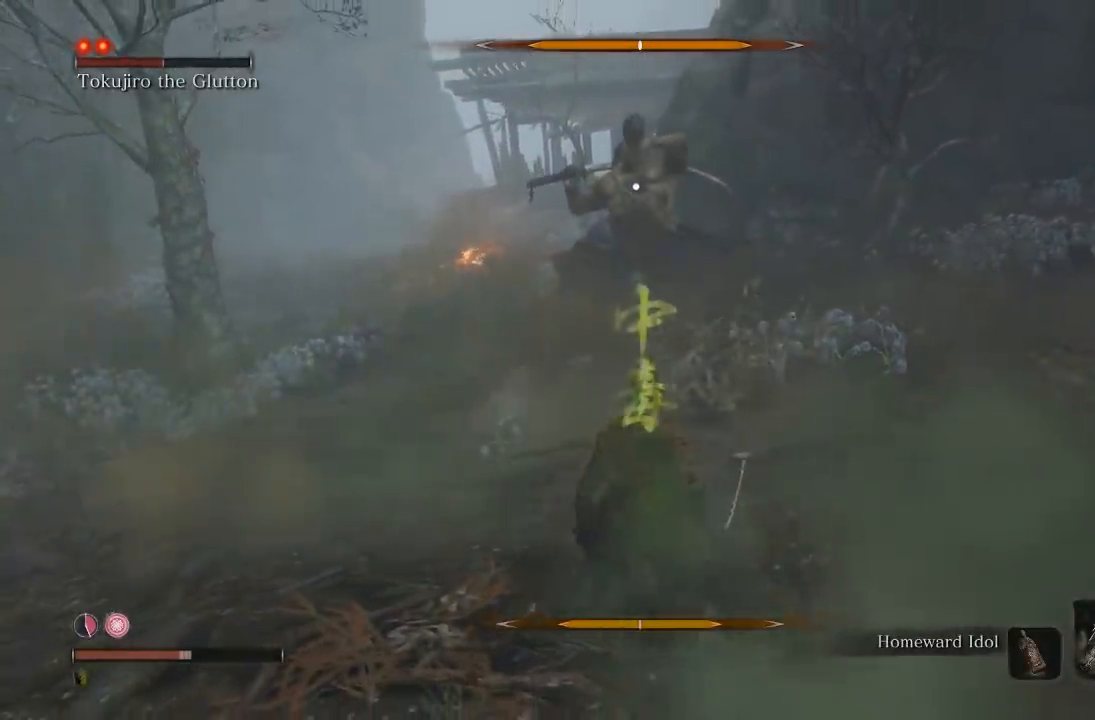
{"buttons": [], "left_stick": "down", "right_stick": "center", "button_events": [[117, "DPAD_LEFT", "down"], [217, "DPAD_LEFT", "up"]]}
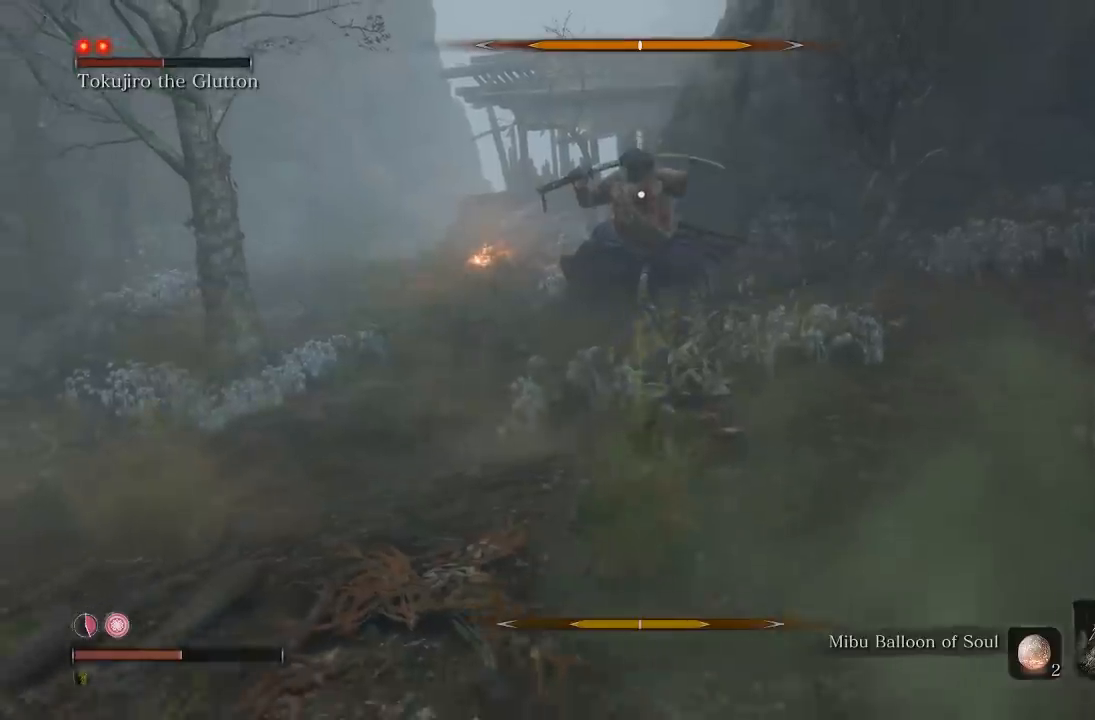
{"buttons": [], "left_stick": "down", "right_stick": "center", "button_events": [[67, "DPAD_LEFT", "down"], [183, "DPAD_LEFT", "up"]]}
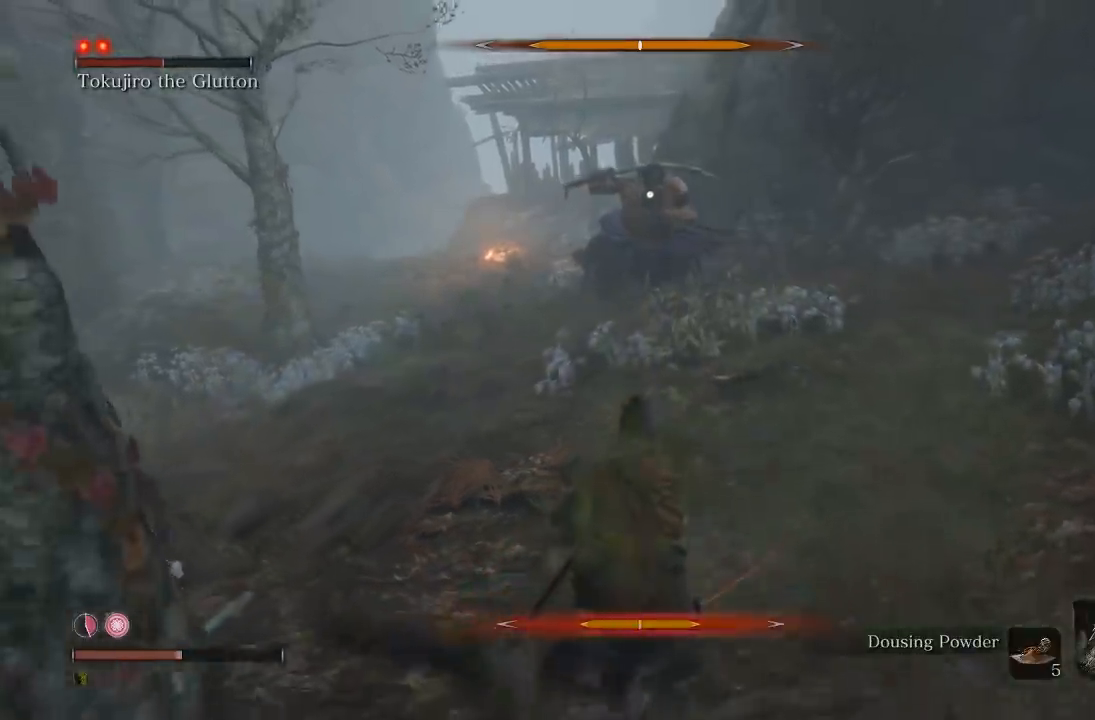
{"buttons": [], "left_stick": "center", "right_stick": "center", "button_events": [[117, "DPAD_LEFT", "down"], [250, "DPAD_LEFT", "up"]]}
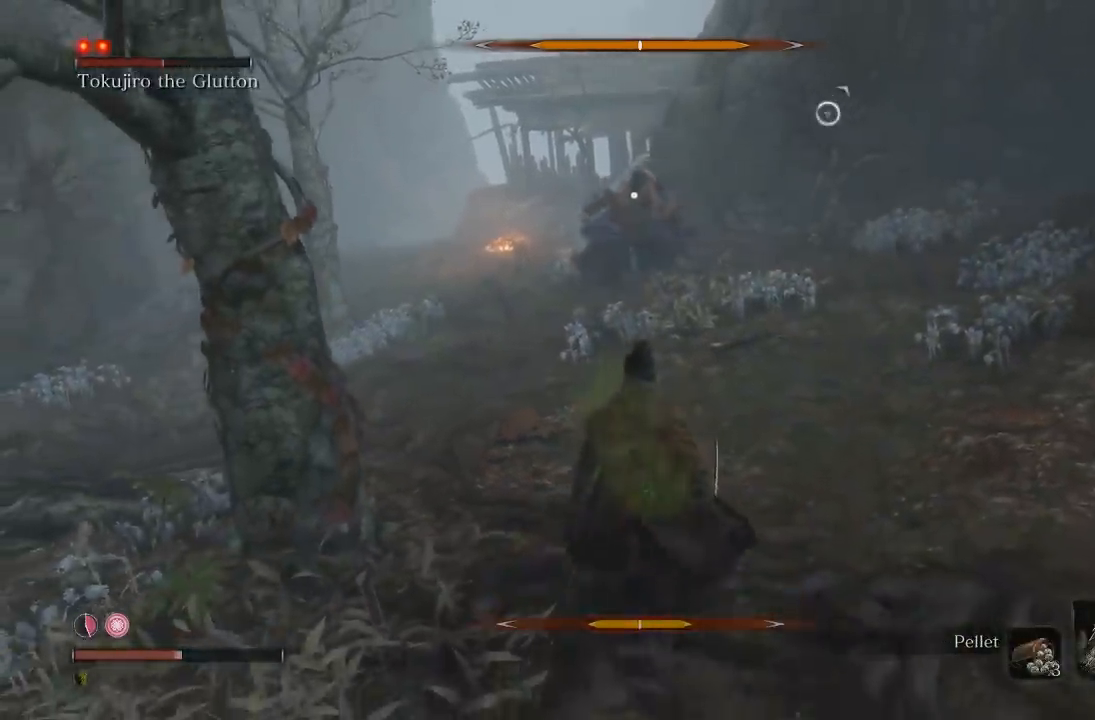
{"buttons": [], "left_stick": "down", "right_stick": "center", "button_events": [[217, "DPAD_UP", "down"], [383, "DPAD_UP", "up"]]}
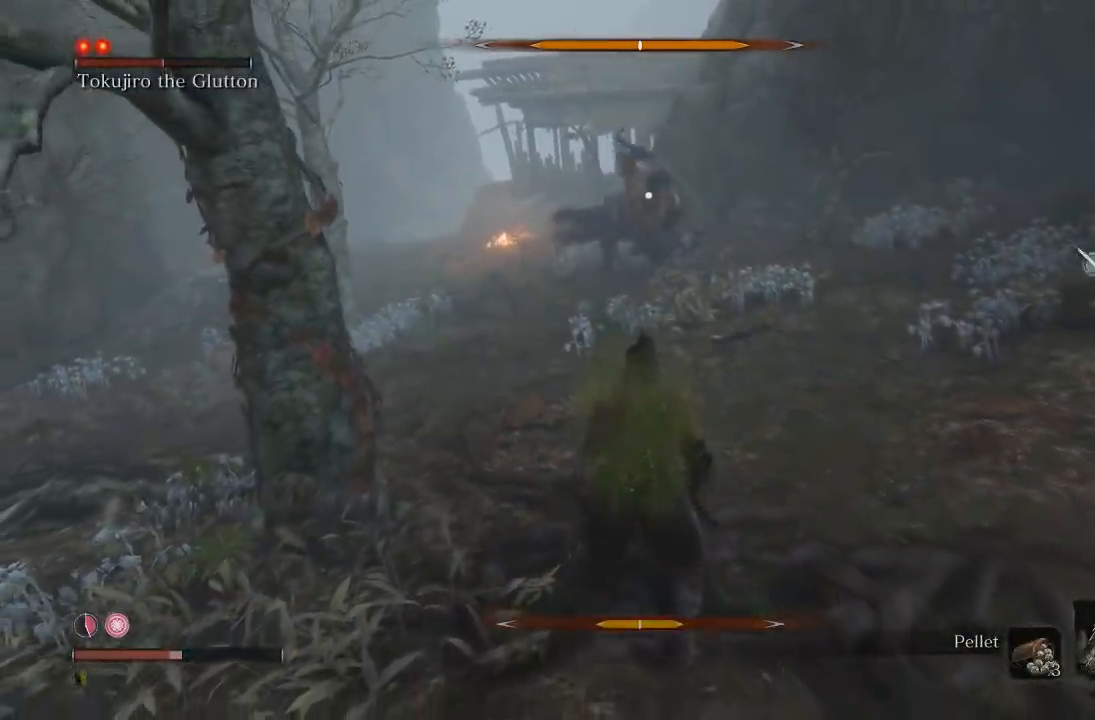
{"buttons": [], "left_stick": "center", "right_stick": "center", "button_events": [[283, "START", "down"], [450, "START", "up"]]}
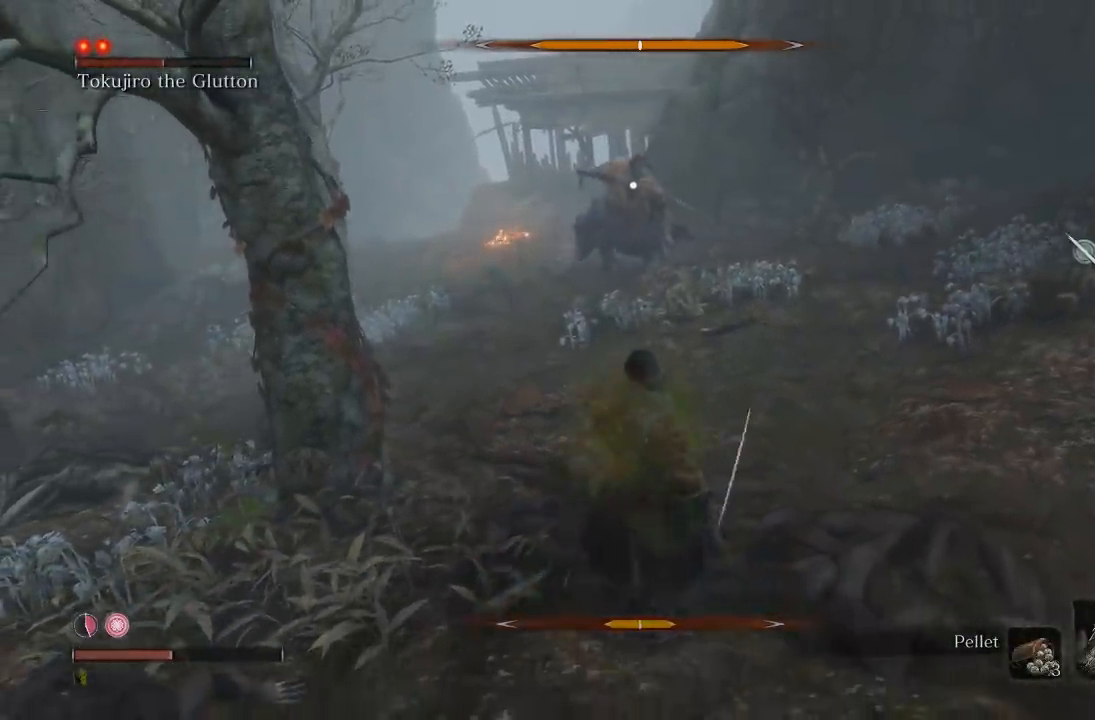
{"buttons": [], "left_stick": "center", "right_stick": "center", "button_events": []}